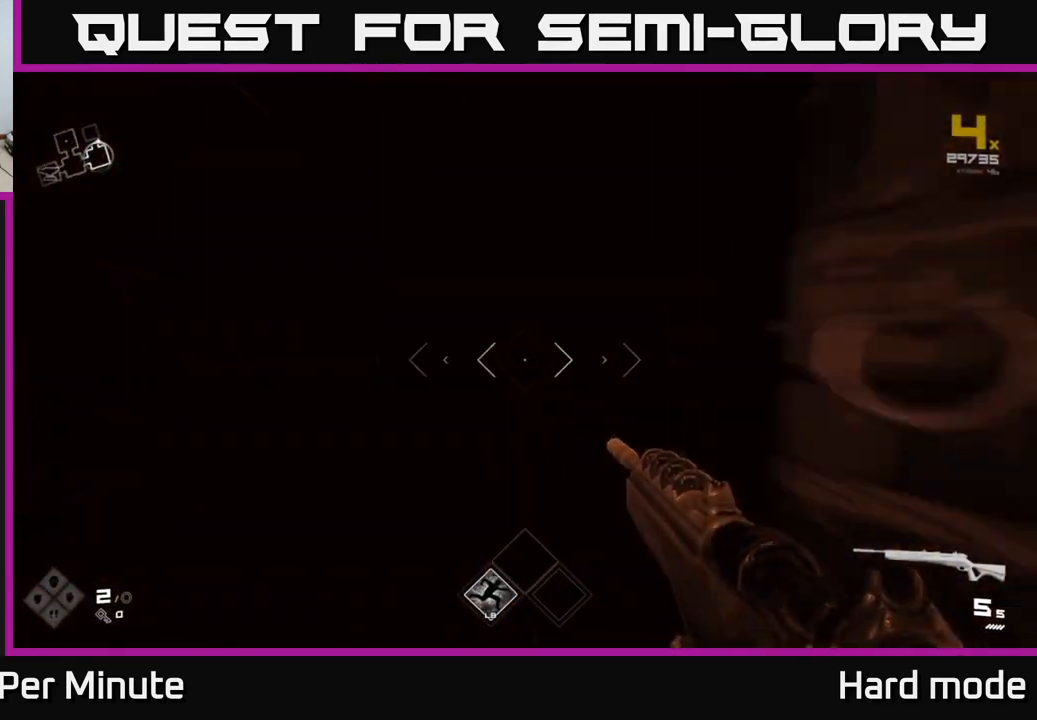
Gameplay with a controller (Xbox layout); each line is a JSON object with the inputs held at the frame after it. "events" lists button and stick changes between this image and that frame as [ms after this image, input, new state], when the widget could be followed in between.
{"buttons": [], "left_stick": "center", "right_stick": "center", "events": [[50, "right_stick", "up-left"], [183, "right_stick", "center"], [250, "L1", "up"], [450, "left_stick", "center"]]}
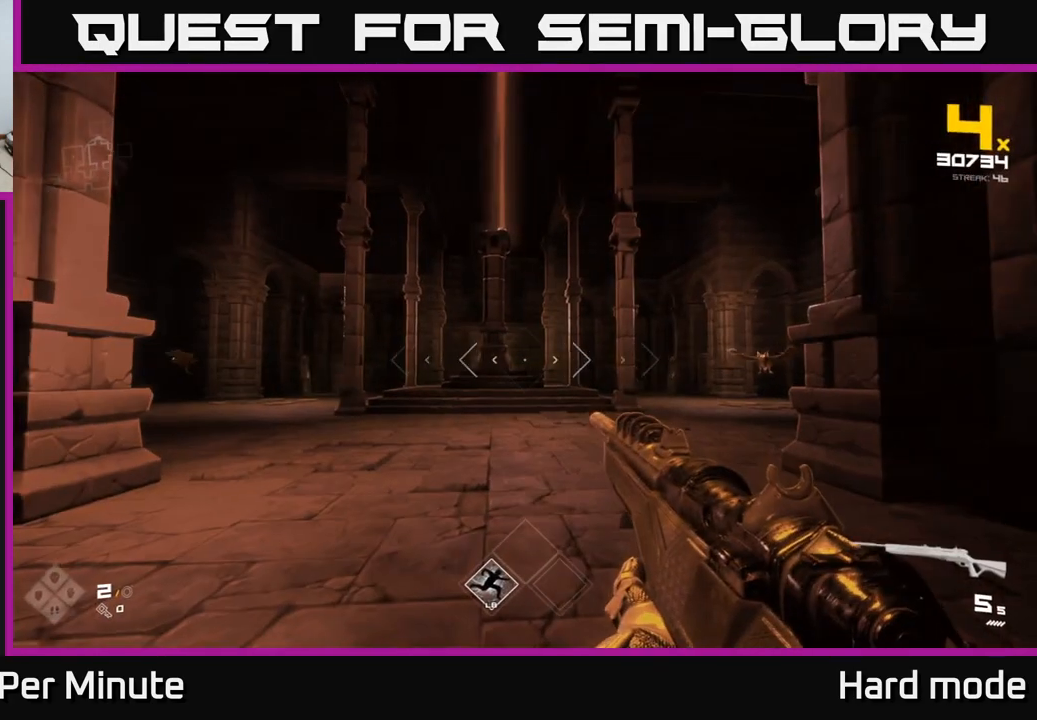
{"buttons": [], "left_stick": "up-left", "right_stick": "center", "events": [[217, "left_stick", "up"], [250, "right_stick", "right"], [367, "R2", "down"], [417, "left_stick", "up-left"], [417, "right_stick", "center"], [483, "R2", "up"]]}
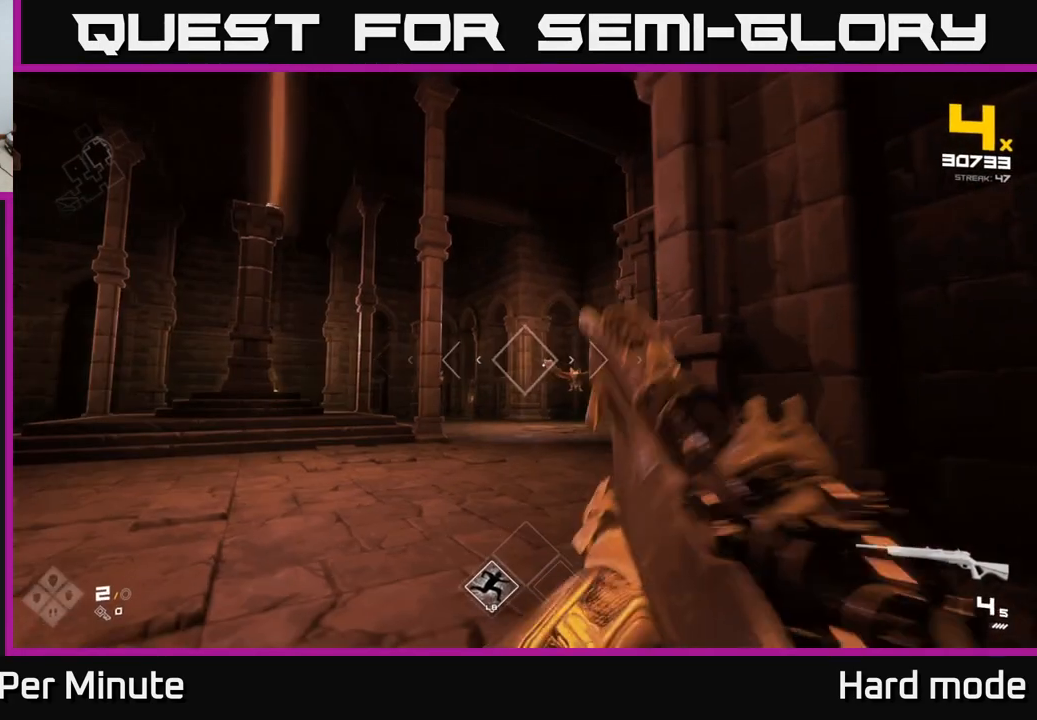
{"buttons": [], "left_stick": "center", "right_stick": "right", "events": [[33, "left_stick", "center"], [167, "left_stick", "up"], [183, "R2", "down"], [267, "R2", "up"], [333, "left_stick", "center"], [433, "right_stick", "right"]]}
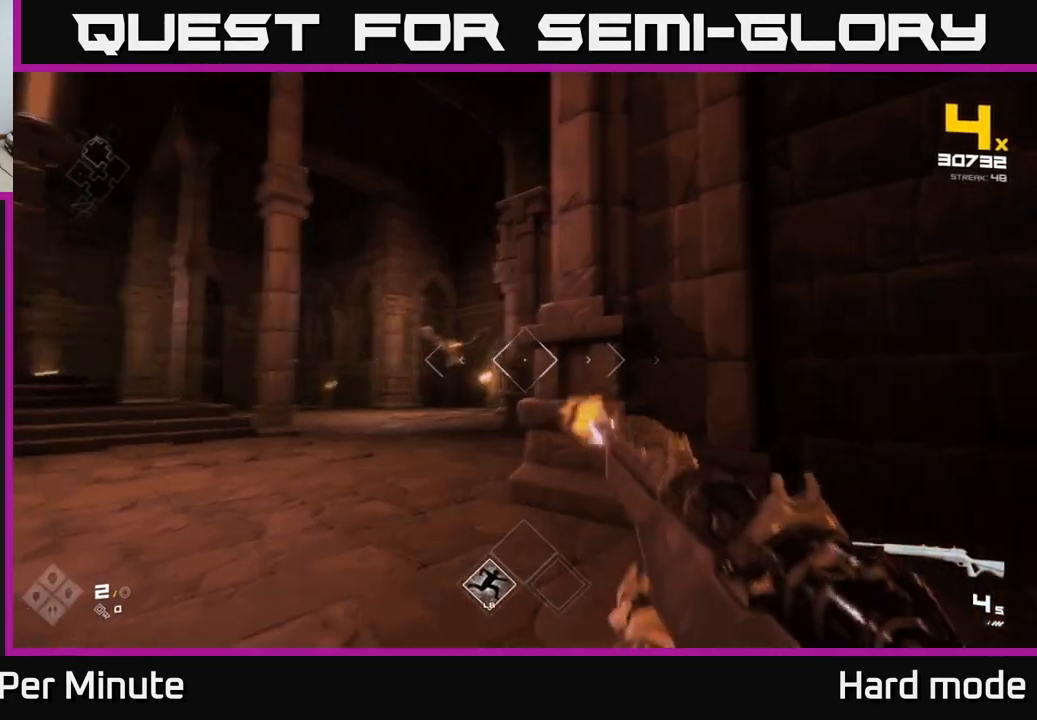
{"buttons": [], "left_stick": "center", "right_stick": "center", "events": [[17, "R2", "down"], [50, "left_stick", "up"], [50, "right_stick", "center"], [133, "R2", "up"], [367, "R2", "down"], [383, "left_stick", "center"], [467, "R2", "up"]]}
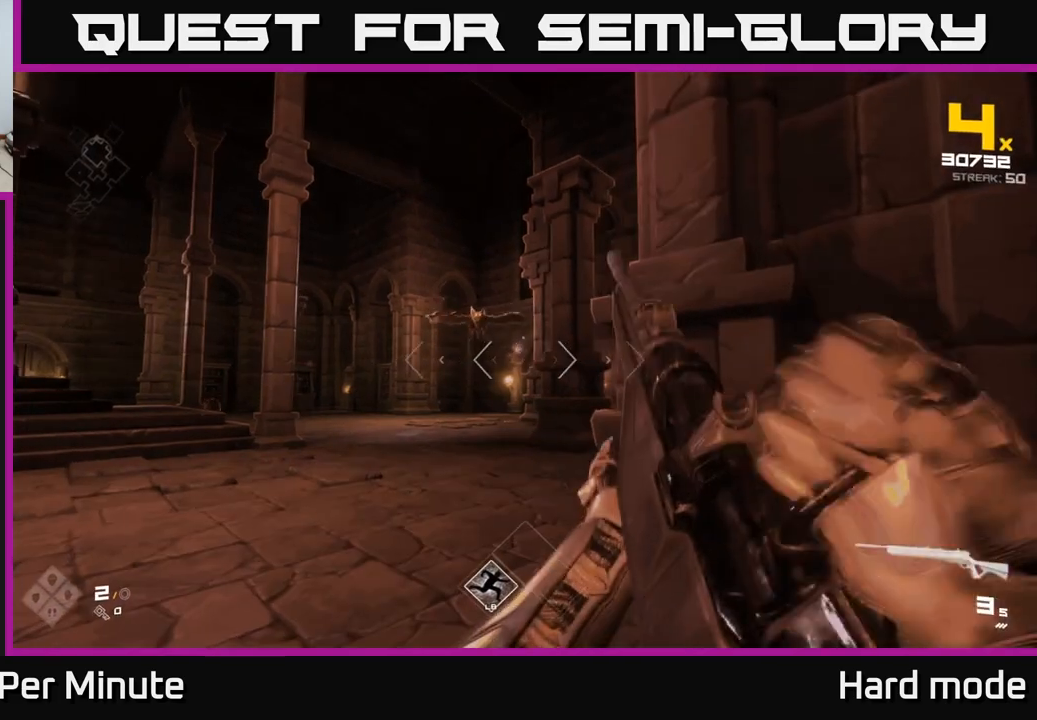
{"buttons": [], "left_stick": "up-left", "right_stick": "center", "events": [[67, "right_stick", "up-left"], [150, "left_stick", "left"], [167, "R2", "down"], [167, "right_stick", "center"], [300, "left_stick", "center"], [317, "R2", "up"], [383, "left_stick", "up"], [483, "left_stick", "up-left"]]}
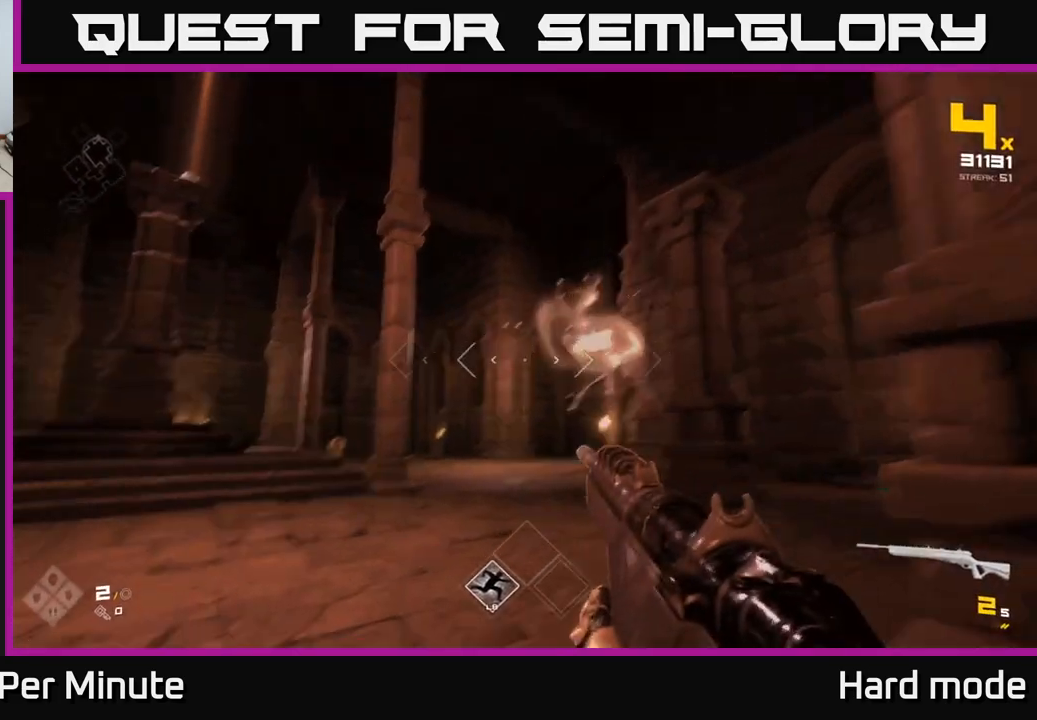
{"buttons": [], "left_stick": "up", "right_stick": "center", "events": [[17, "right_stick", "down-left"], [167, "left_stick", "up"], [183, "right_stick", "center"], [333, "R1", "down"], [450, "R1", "up"]]}
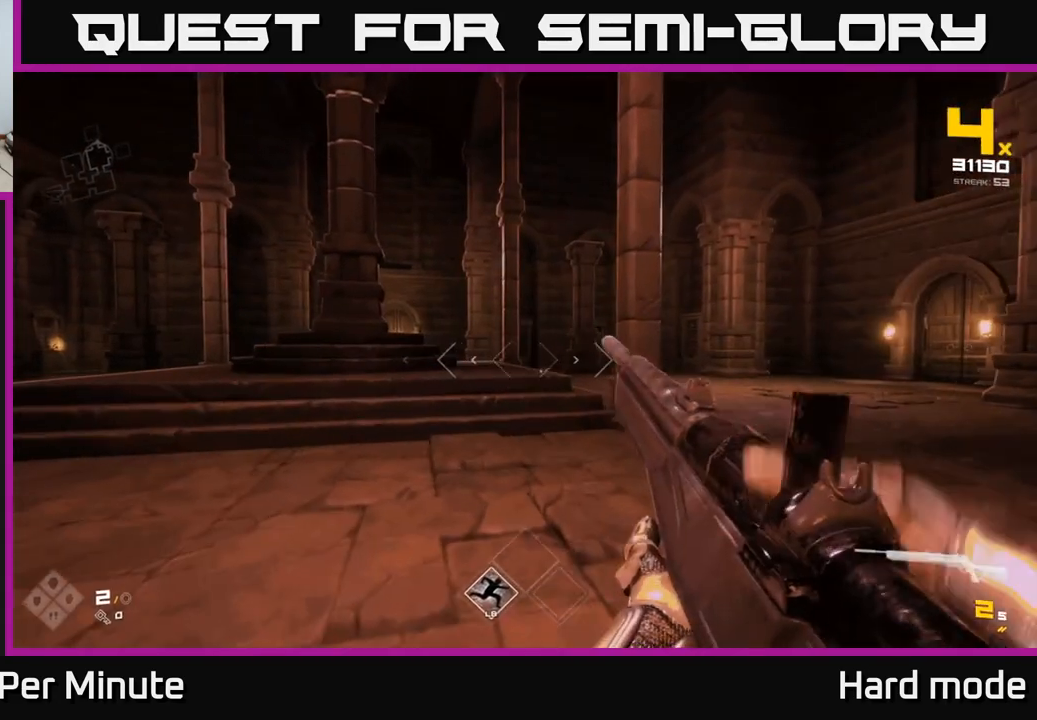
{"buttons": [], "left_stick": "up", "right_stick": "center", "events": [[17, "left_stick", "center"], [150, "R1", "down"], [200, "left_stick", "up"], [283, "R1", "up"]]}
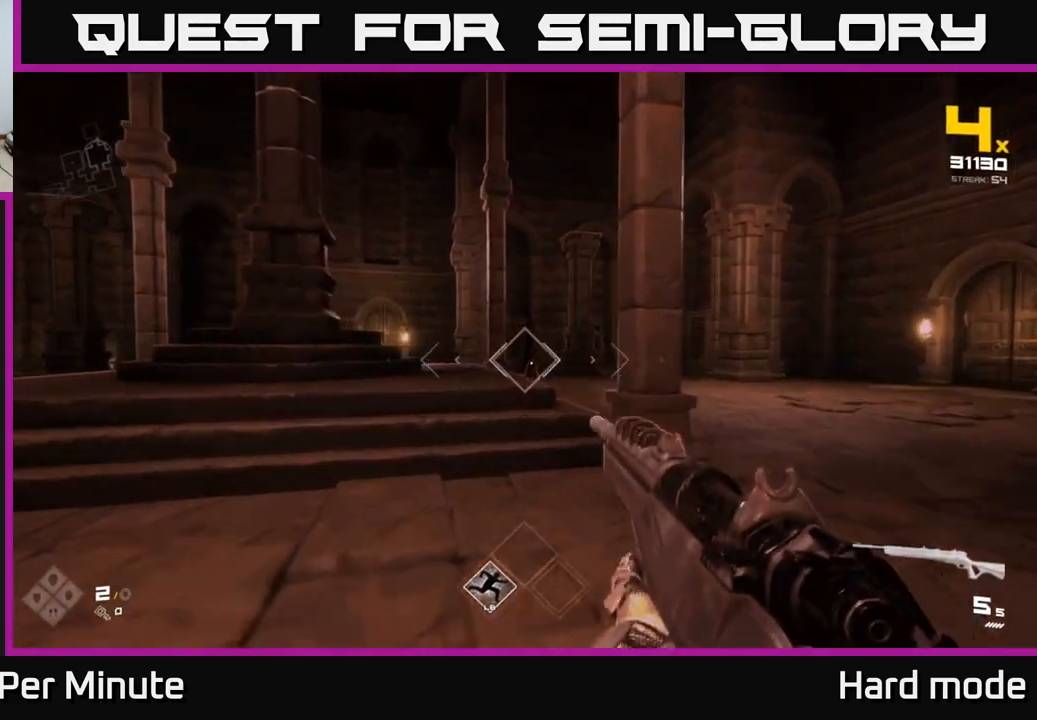
{"buttons": [], "left_stick": "up-right", "right_stick": "center", "events": [[33, "R2", "down"], [167, "R2", "up"], [167, "left_stick", "up-right"], [350, "R1", "down"], [483, "R1", "up"]]}
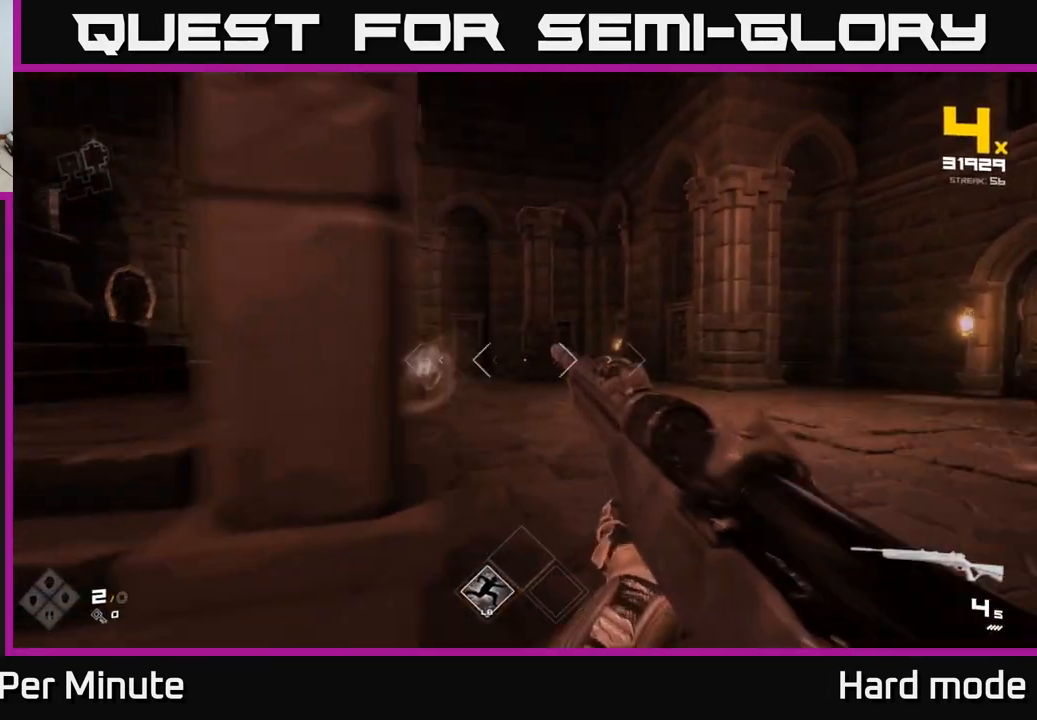
{"buttons": [], "left_stick": "right", "right_stick": "left", "events": [[150, "R1", "down"], [167, "left_stick", "up"], [267, "R1", "up"], [350, "right_stick", "left"], [417, "left_stick", "right"]]}
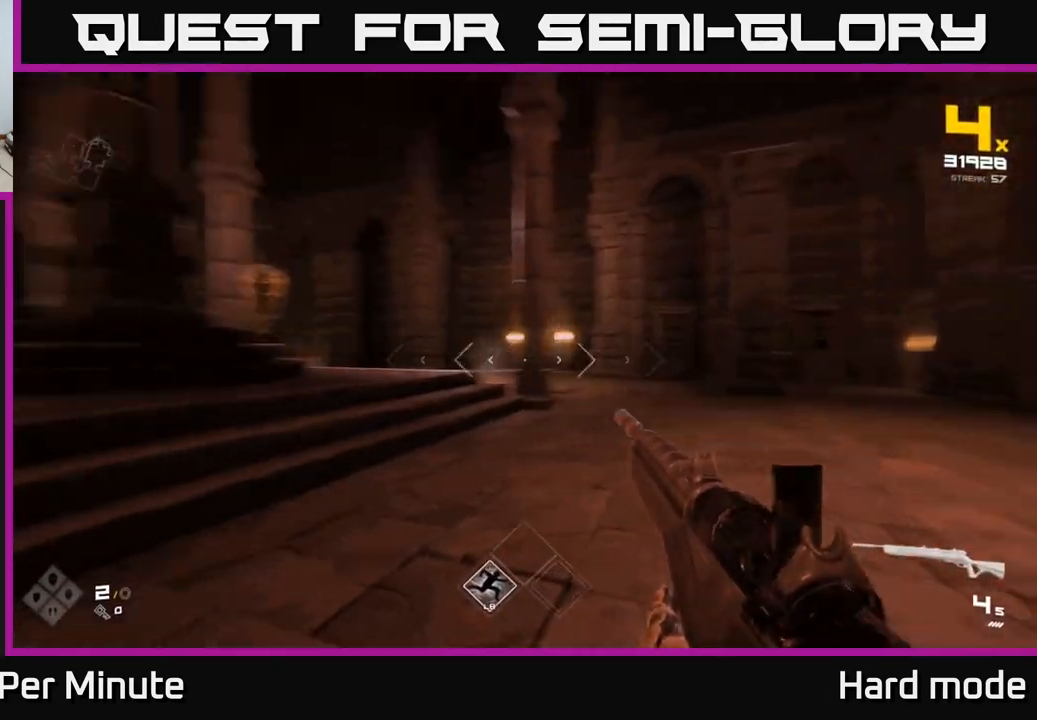
{"buttons": ["R2"], "left_stick": "down-right", "right_stick": "center", "events": [[50, "R1", "down"], [67, "left_stick", "up"], [200, "R1", "up"], [283, "left_stick", "up-right"], [283, "right_stick", "center"], [467, "R2", "down"], [467, "left_stick", "down-right"]]}
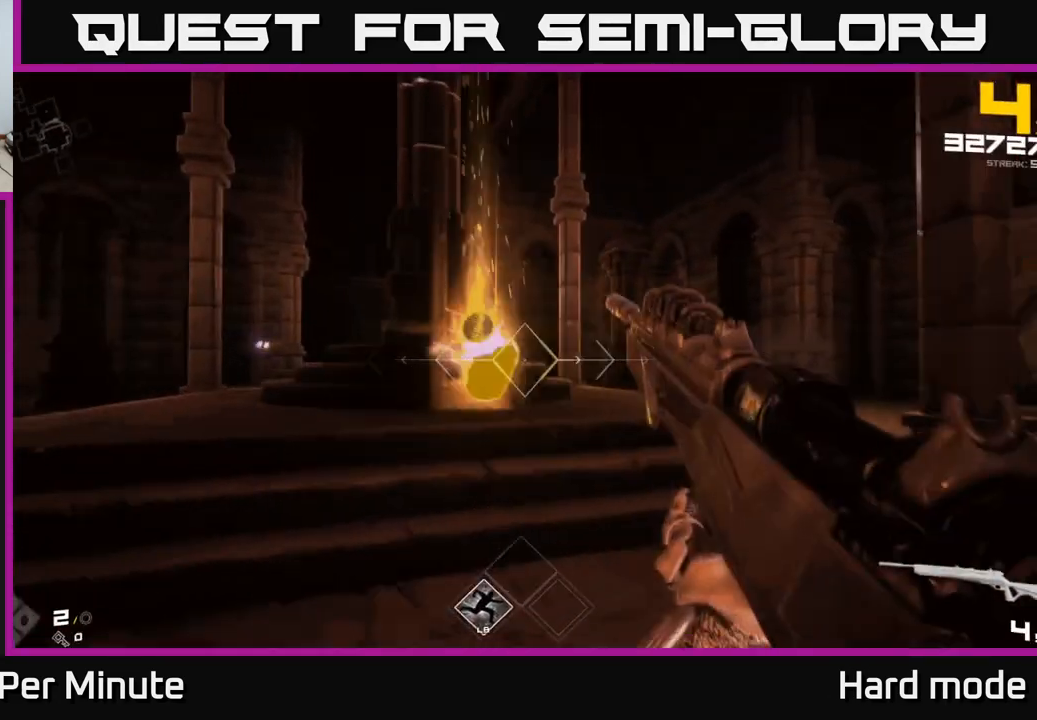
{"buttons": [], "left_stick": "right", "right_stick": "center", "events": [[83, "R2", "up"], [100, "left_stick", "center"], [167, "right_stick", "left"], [250, "left_stick", "right"], [283, "R2", "down"], [317, "right_stick", "center"], [367, "R2", "up"]]}
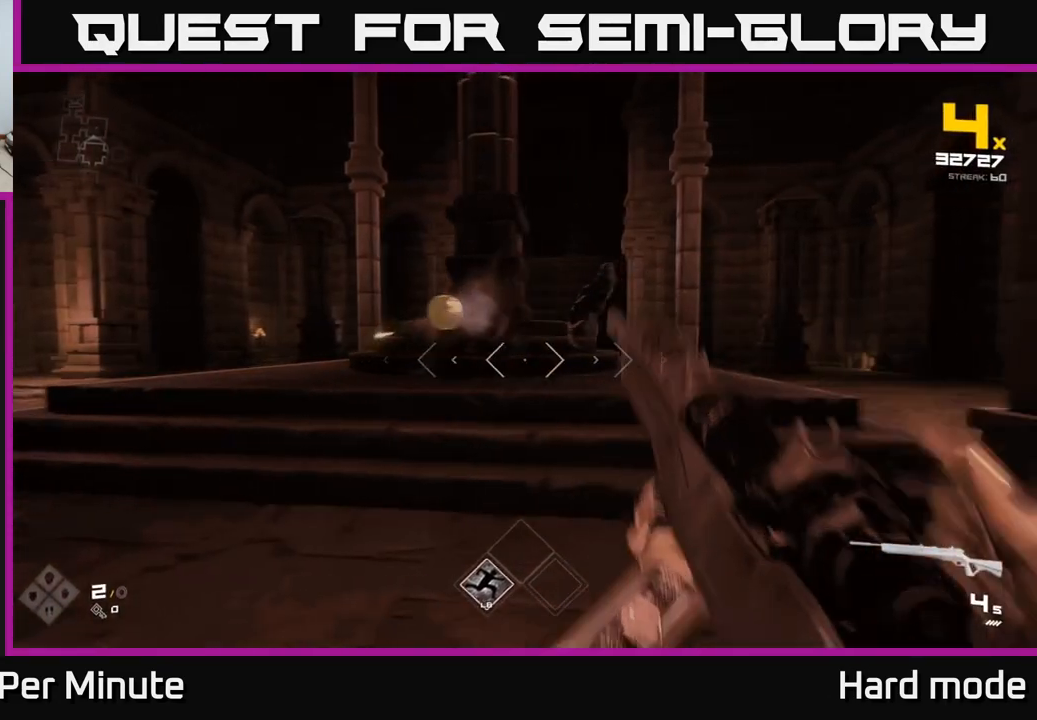
{"buttons": [], "left_stick": "up-right", "right_stick": "center", "events": [[100, "R2", "down"], [117, "left_stick", "up"], [183, "R2", "up"], [467, "left_stick", "up-right"]]}
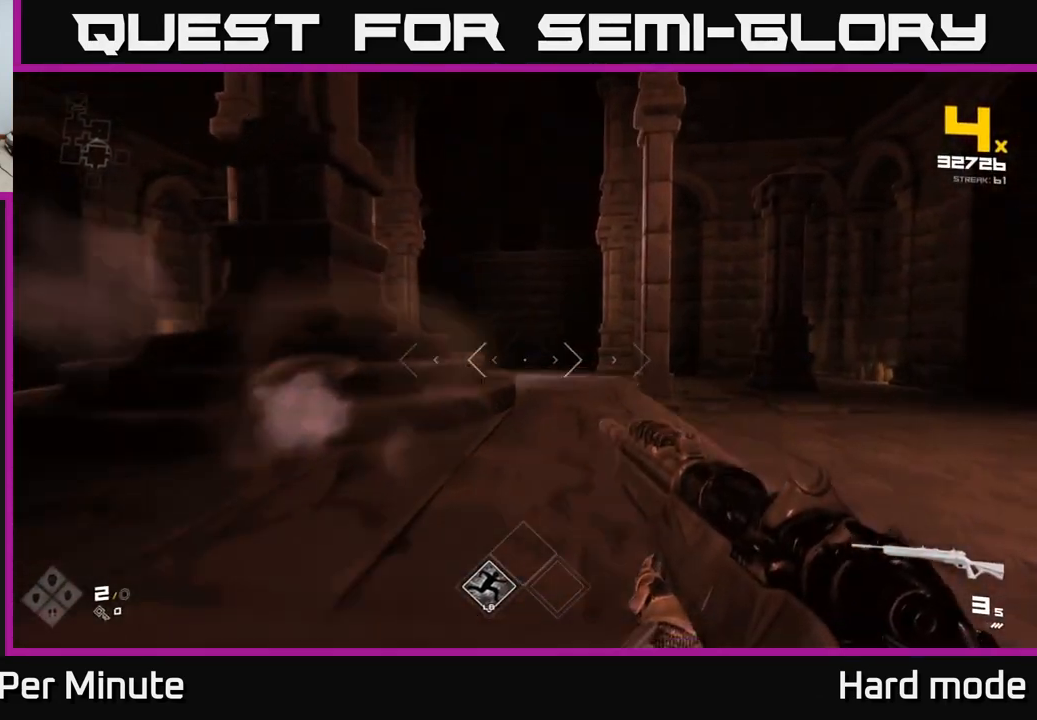
{"buttons": [], "left_stick": "up", "right_stick": "center", "events": [[283, "R1", "down"], [283, "right_stick", "left"], [350, "left_stick", "up"], [400, "R1", "up"], [467, "right_stick", "center"]]}
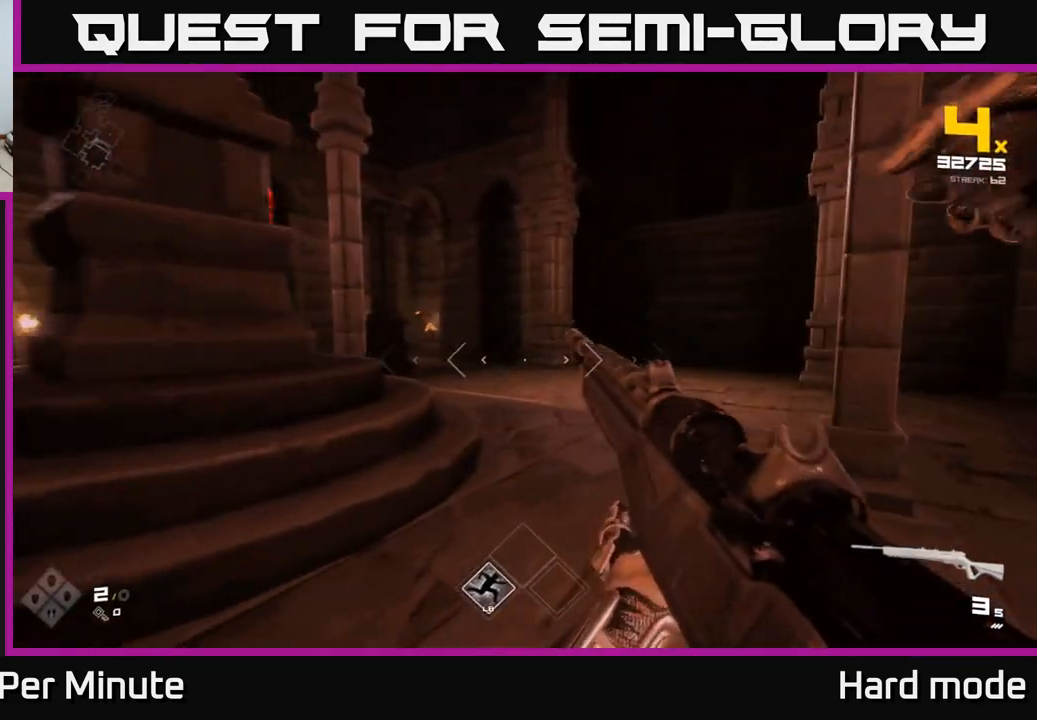
{"buttons": ["R1"], "left_stick": "up", "right_stick": "center", "events": [[83, "R1", "down"], [200, "R1", "up"], [433, "R1", "down"]]}
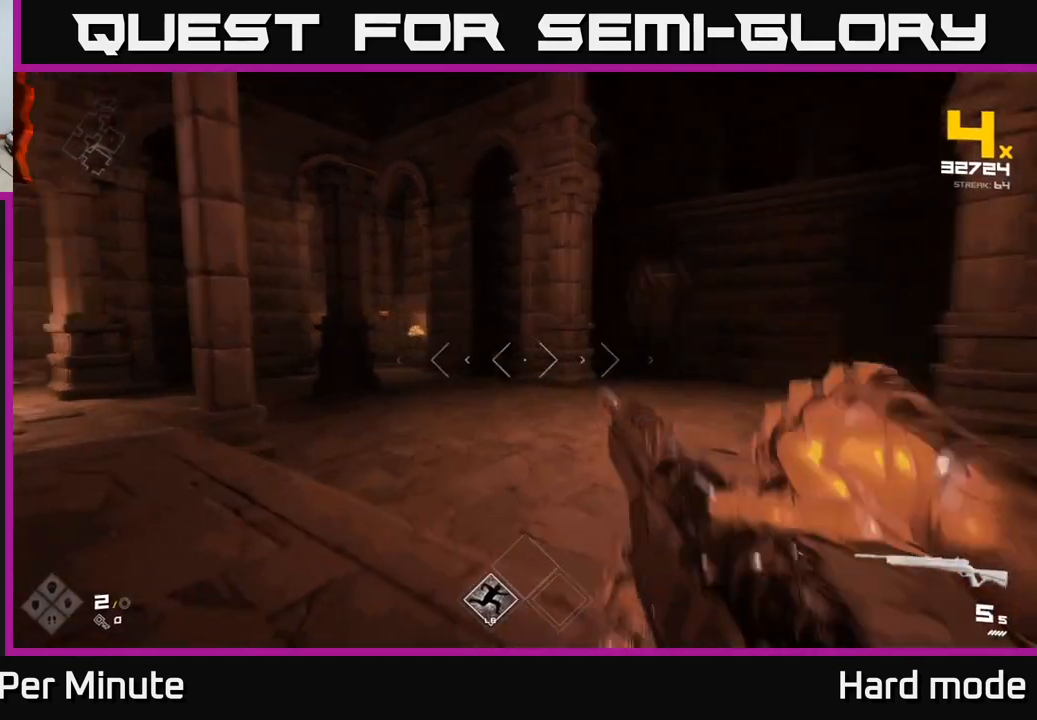
{"buttons": [], "left_stick": "up-right", "right_stick": "center", "events": [[33, "R1", "up"], [33, "right_stick", "left"], [183, "left_stick", "up-right"], [217, "right_stick", "center"]]}
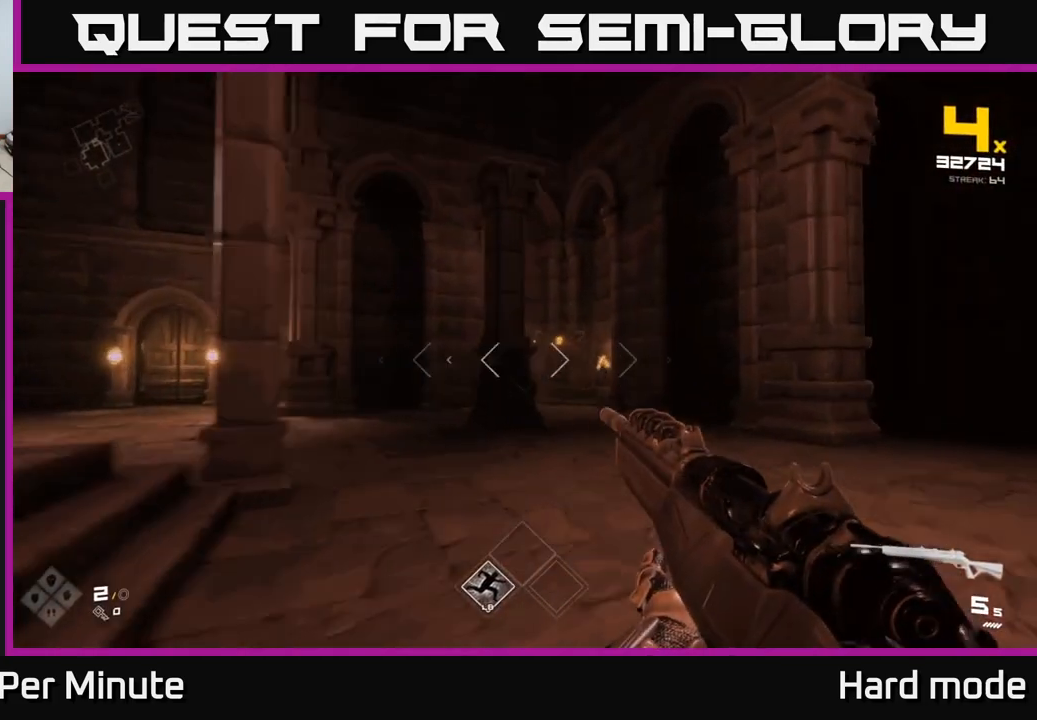
{"buttons": ["R2"], "left_stick": "up-right", "right_stick": "left", "events": [[67, "right_stick", "up"], [117, "right_stick", "center"], [133, "R2", "down"], [233, "R2", "up"], [467, "R2", "down"], [467, "right_stick", "left"]]}
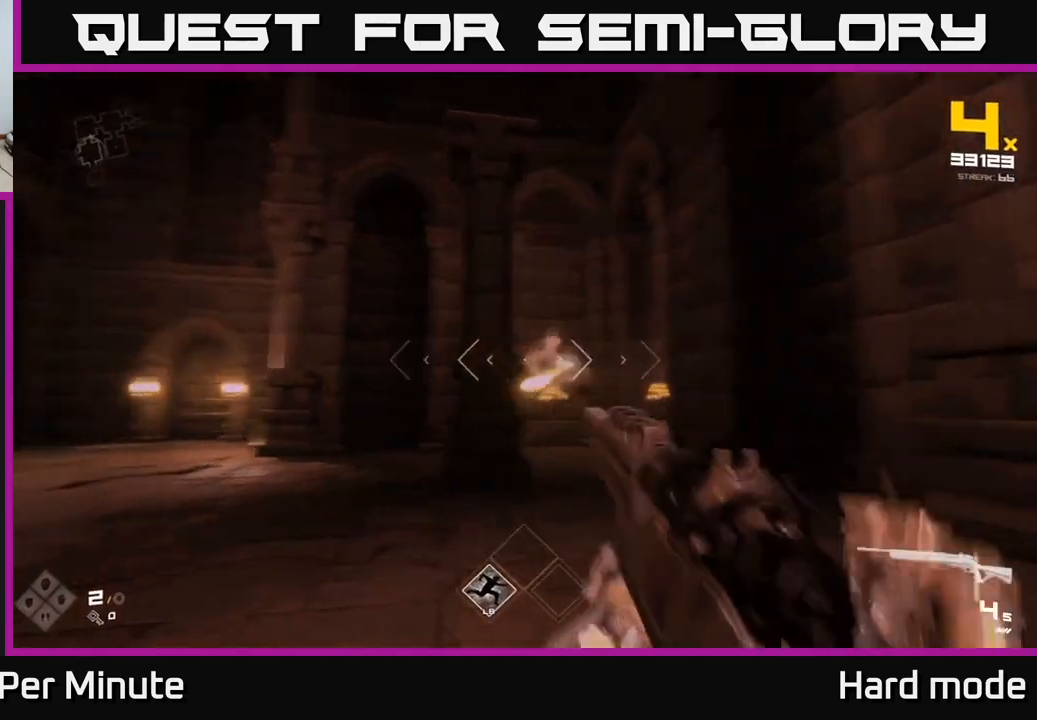
{"buttons": [], "left_stick": "up", "right_stick": "center", "events": [[50, "R2", "up"], [233, "right_stick", "center"], [283, "left_stick", "up"], [317, "R1", "down"], [417, "R1", "up"]]}
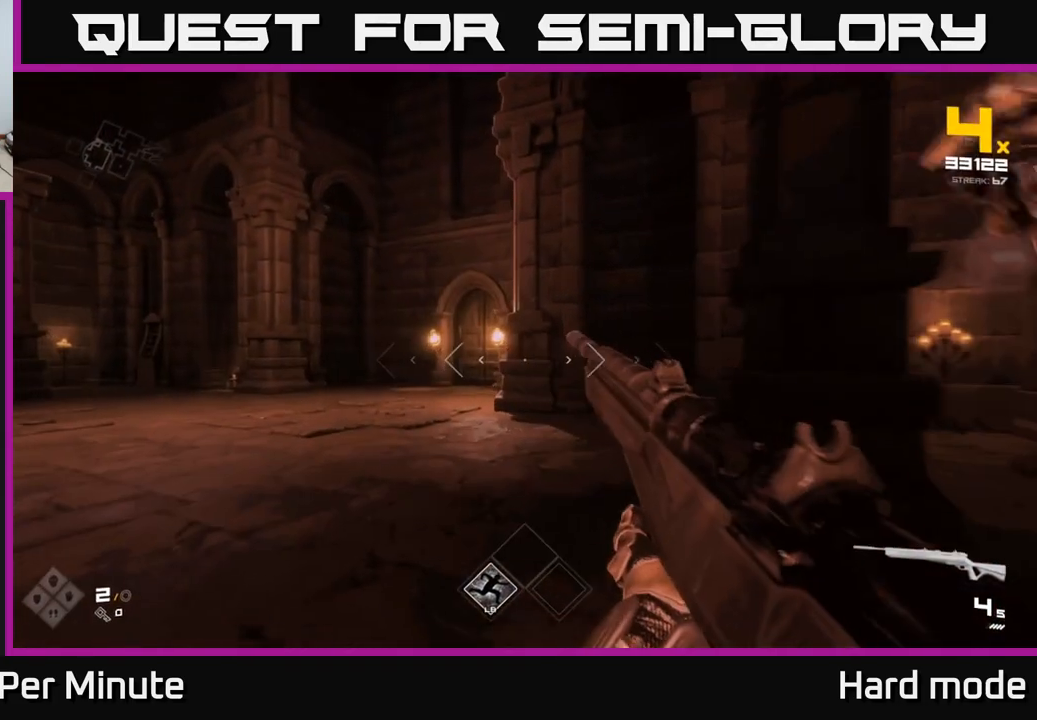
{"buttons": [], "left_stick": "up-right", "right_stick": "left", "events": [[133, "left_stick", "up-left"], [150, "right_stick", "left"], [167, "R1", "down"], [283, "R1", "up"], [300, "left_stick", "up"], [400, "left_stick", "up-right"]]}
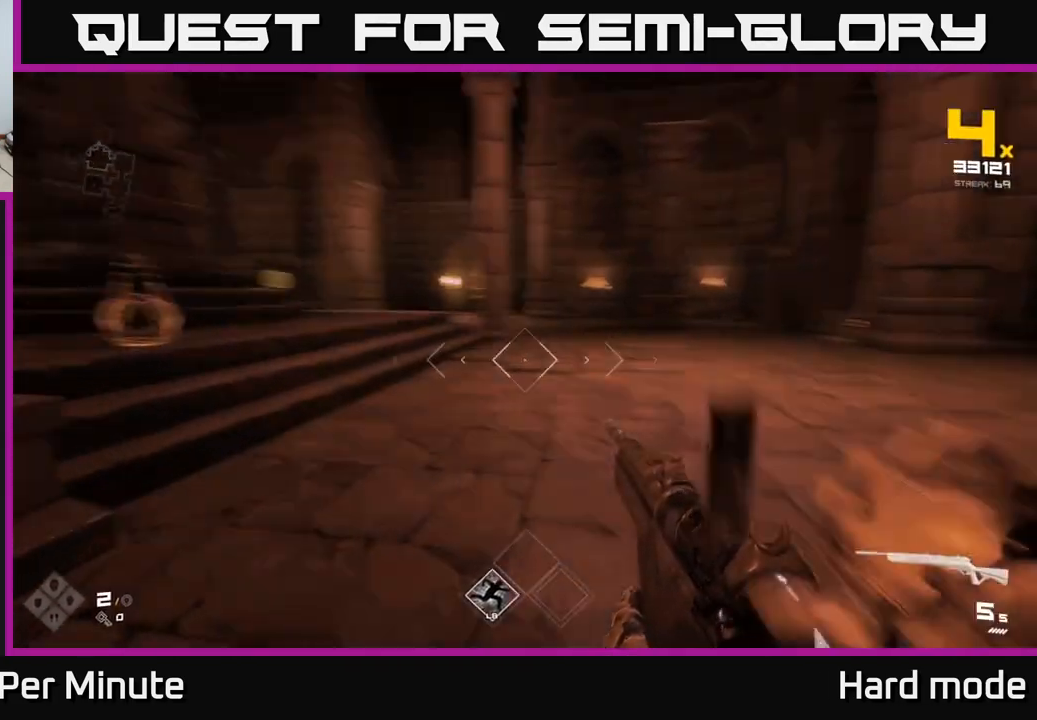
{"buttons": [], "left_stick": "up-right", "right_stick": "left", "events": [[33, "R1", "down"], [117, "right_stick", "center"], [167, "R1", "up"], [233, "right_stick", "left"]]}
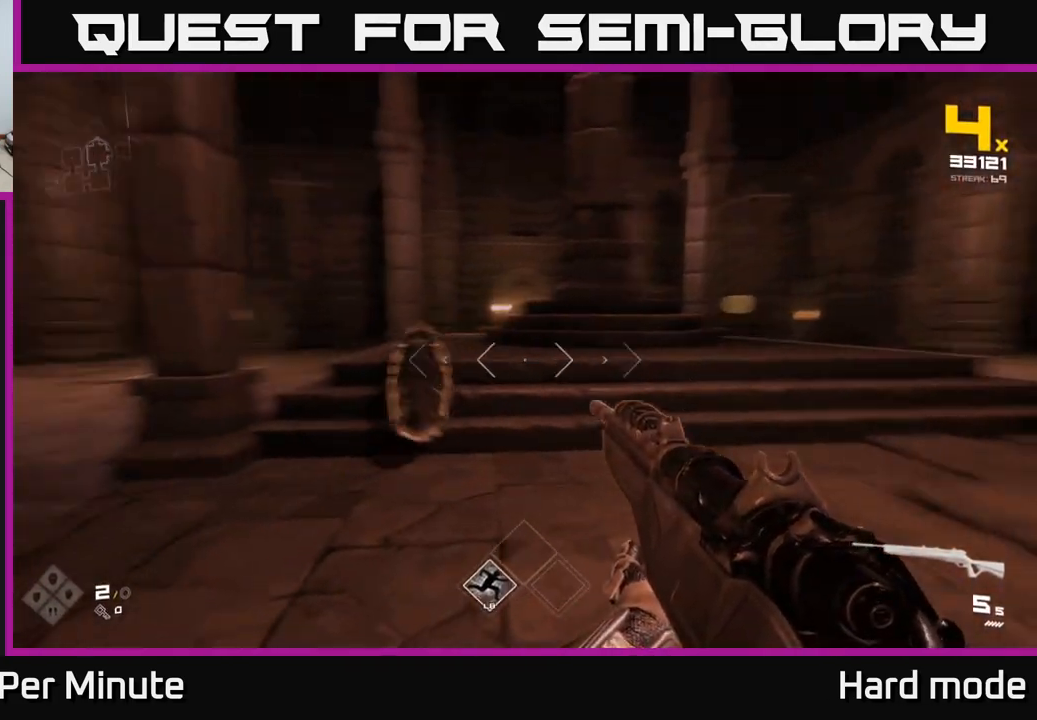
{"buttons": [], "left_stick": "down", "right_stick": "center", "events": [[117, "left_stick", "down"], [150, "R2", "down"], [217, "right_stick", "center"], [233, "R2", "up"], [267, "left_stick", "left"], [317, "left_stick", "center"], [450, "left_stick", "down"]]}
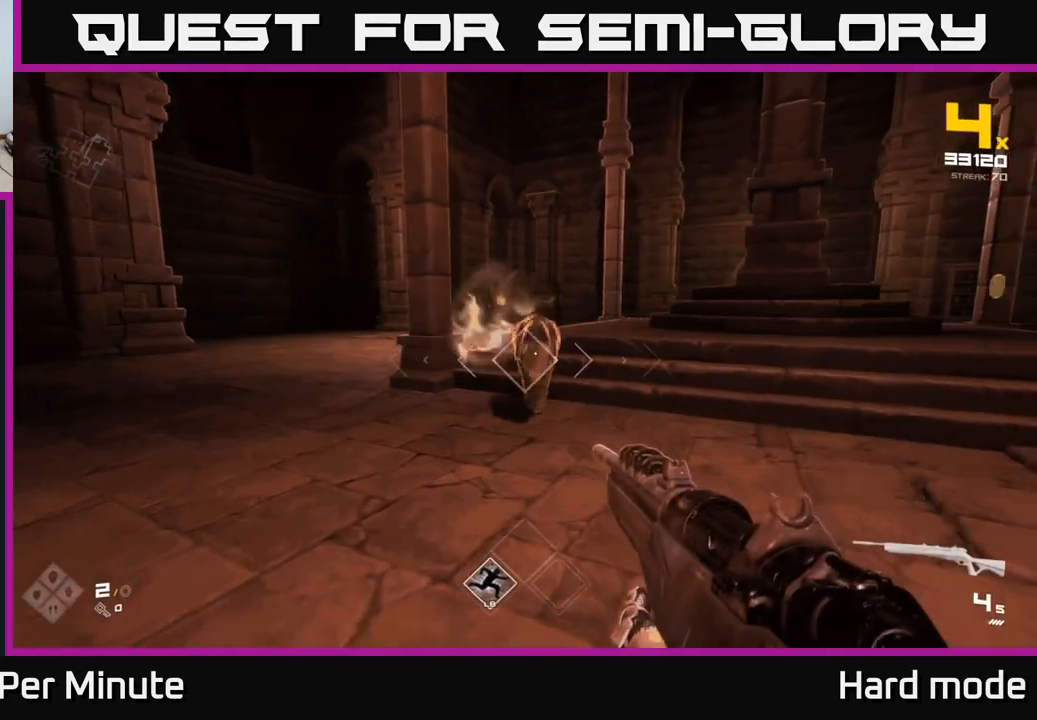
{"buttons": [], "left_stick": "center", "right_stick": "center", "events": [[17, "R2", "down"], [117, "R2", "up"], [217, "left_stick", "center"], [333, "left_stick", "down"], [367, "R2", "down"], [483, "R2", "up"], [500, "left_stick", "center"]]}
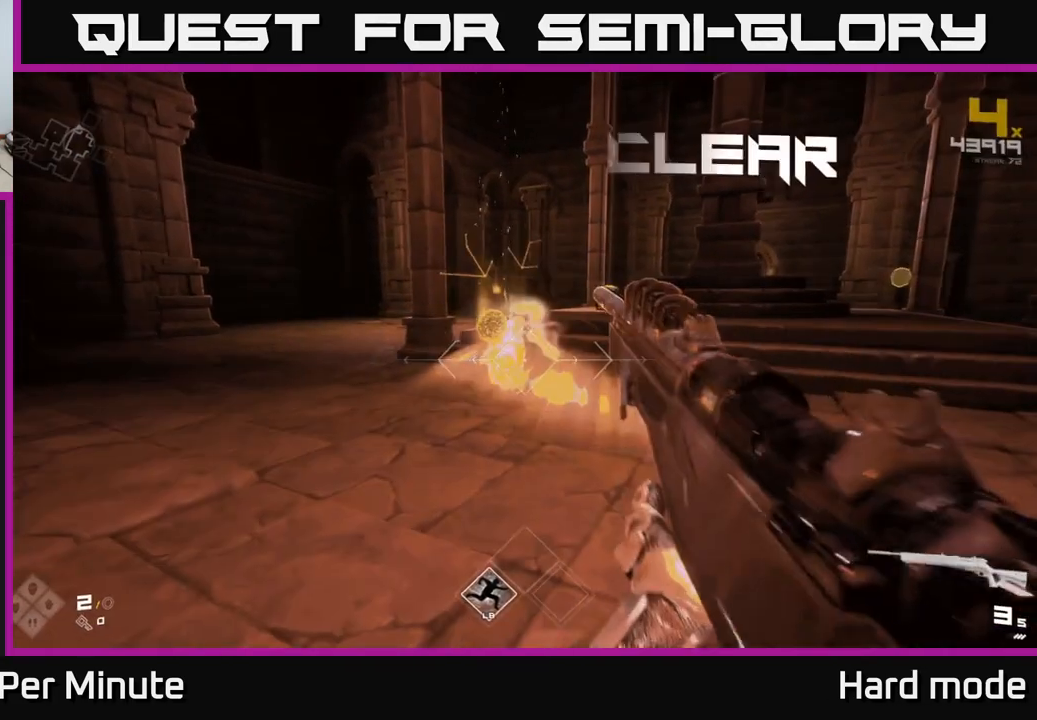
{"buttons": [], "left_stick": "up-left", "right_stick": "center", "events": [[133, "left_stick", "right"], [200, "R1", "down"], [217, "left_stick", "up-right"], [317, "R1", "up"], [367, "left_stick", "up-left"]]}
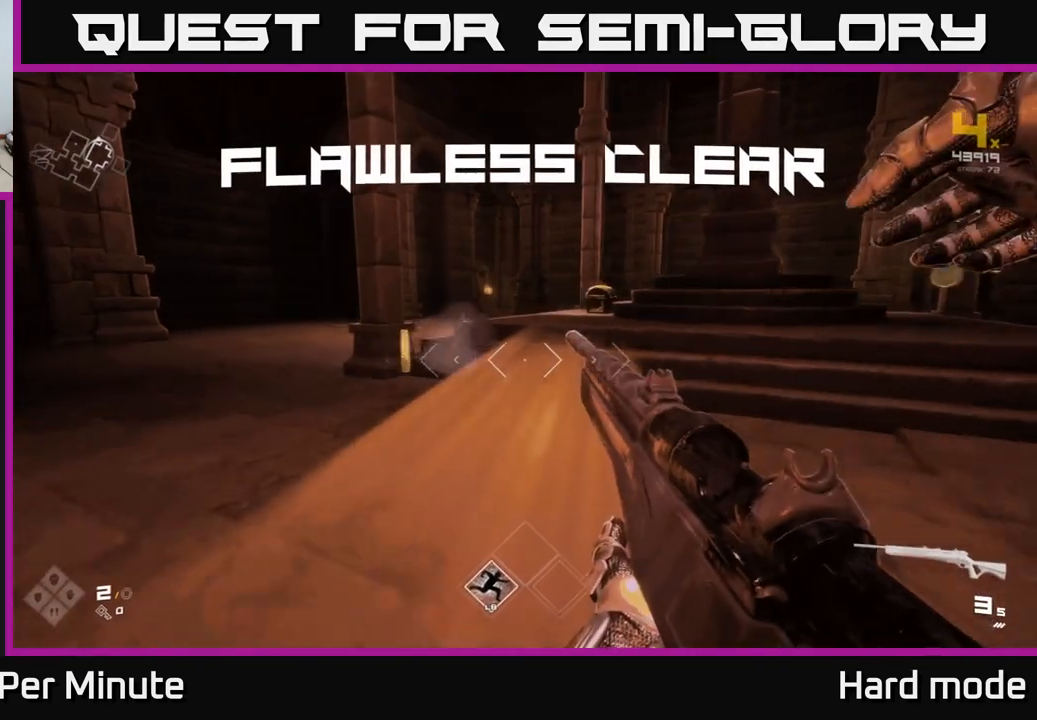
{"buttons": [], "left_stick": "up", "right_stick": "right", "events": [[33, "R1", "down"], [133, "R1", "up"], [200, "left_stick", "up"], [350, "R1", "down"], [450, "right_stick", "right"], [483, "R1", "up"]]}
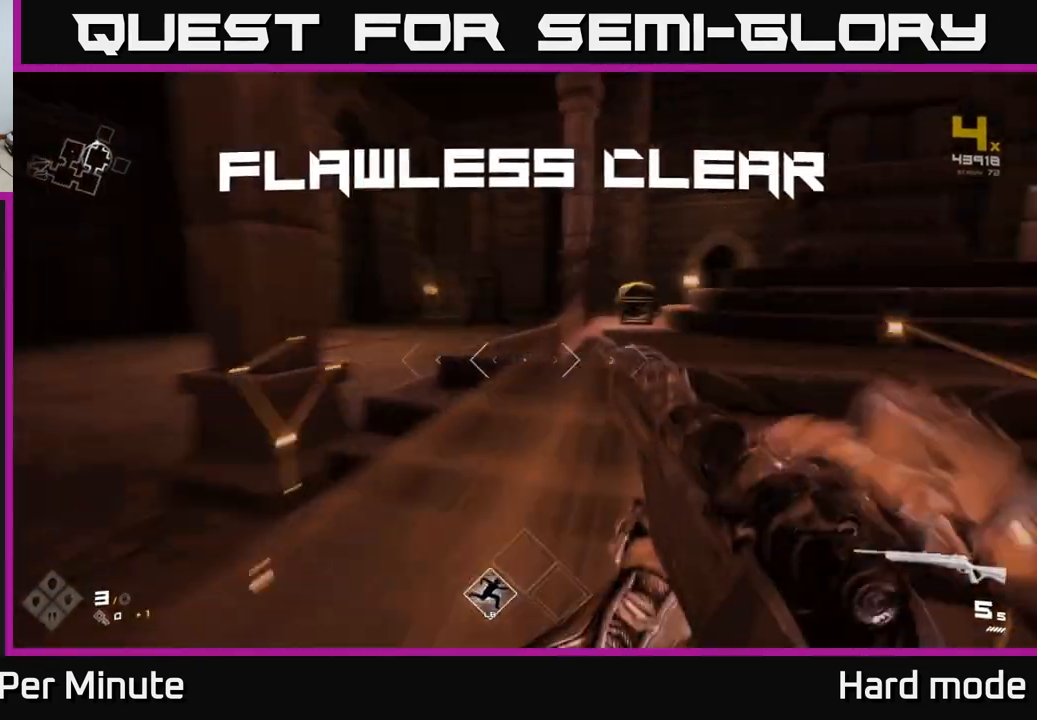
{"buttons": [], "left_stick": "up-left", "right_stick": "down", "events": [[117, "right_stick", "center"], [417, "right_stick", "down"], [500, "left_stick", "up-left"]]}
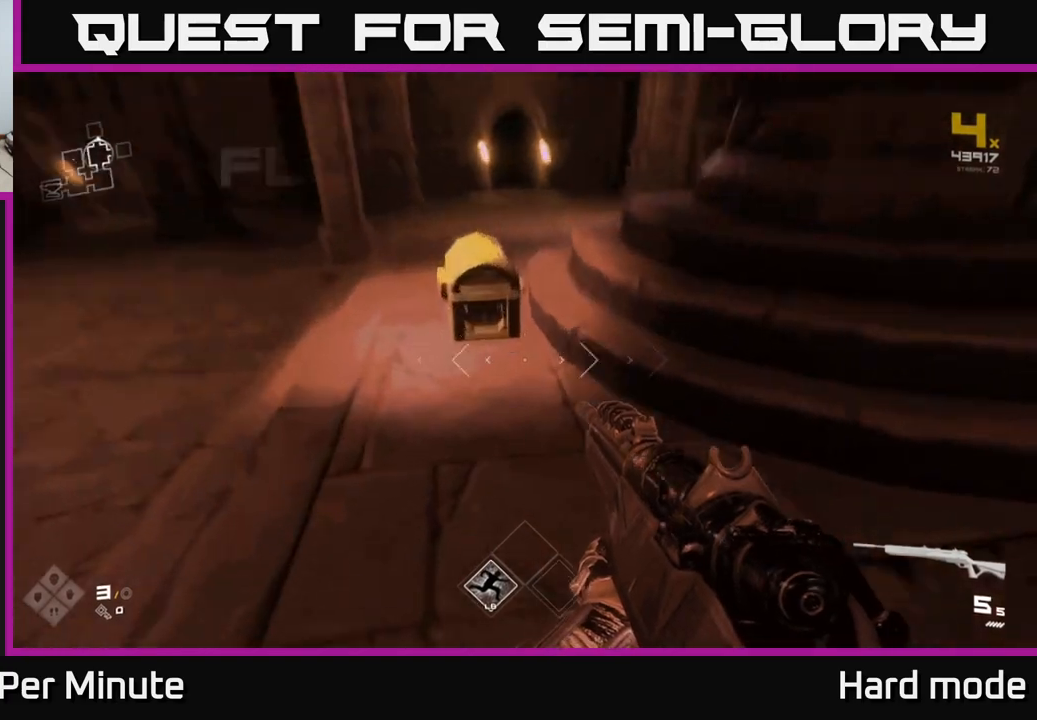
{"buttons": [], "left_stick": "center", "right_stick": "center", "events": [[67, "right_stick", "center"], [117, "left_stick", "up"], [233, "left_stick", "center"], [300, "X", "down"], [433, "X", "up"]]}
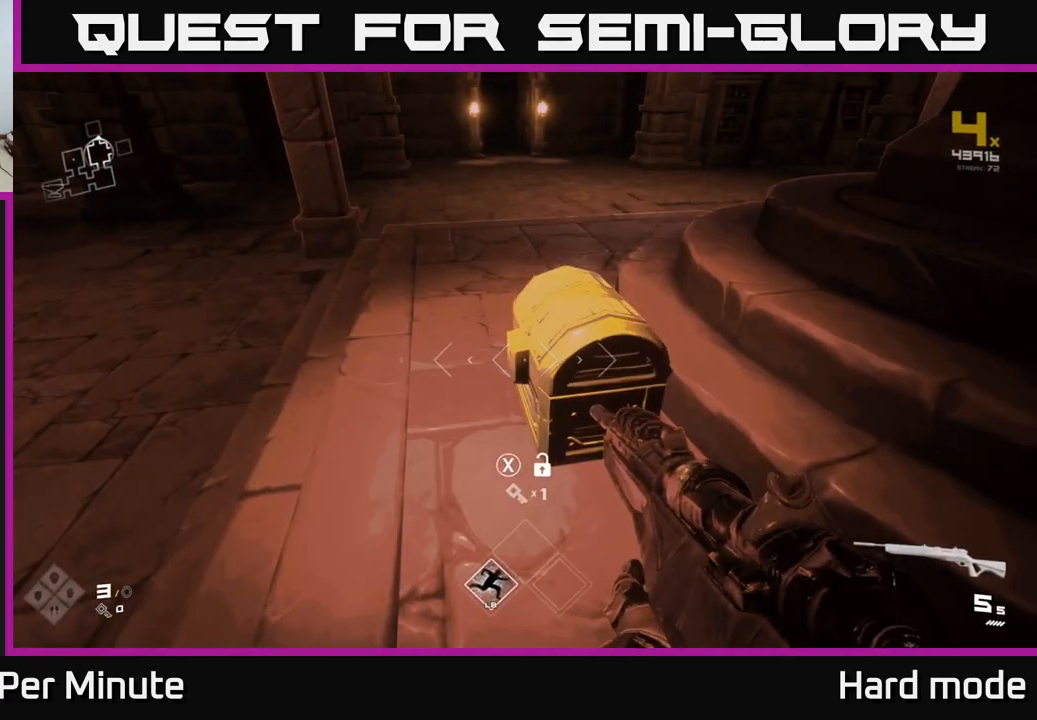
{"buttons": [], "left_stick": "up", "right_stick": "right", "events": [[333, "left_stick", "up"], [483, "right_stick", "right"]]}
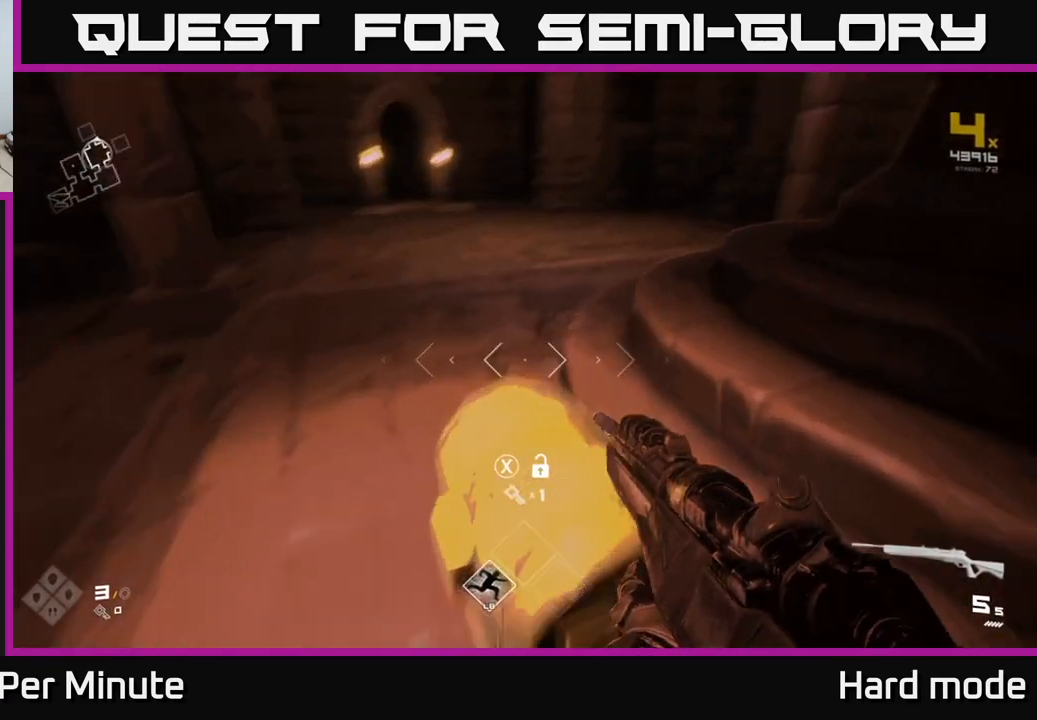
{"buttons": ["L1"], "left_stick": "up", "right_stick": "right", "events": [[33, "left_stick", "up-left"], [167, "L1", "down"], [433, "left_stick", "up"]]}
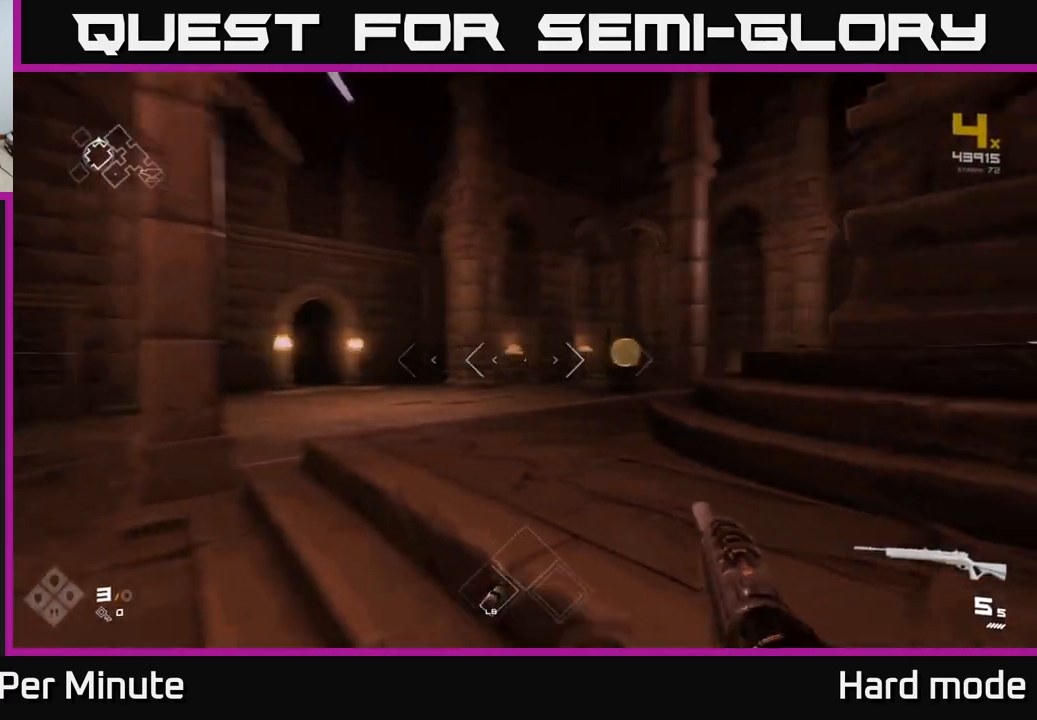
{"buttons": ["L1"], "left_stick": "up", "right_stick": "center", "events": [[33, "right_stick", "center"]]}
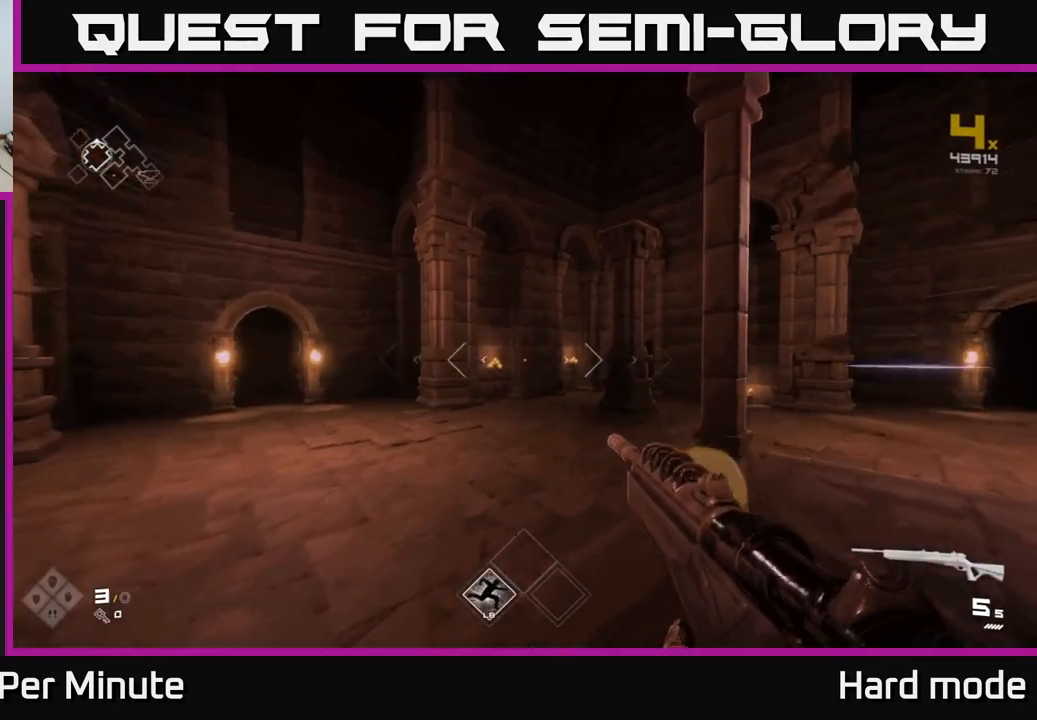
{"buttons": ["L1"], "left_stick": "up-right", "right_stick": "center", "events": [[117, "right_stick", "right"], [283, "left_stick", "up-right"], [350, "right_stick", "center"]]}
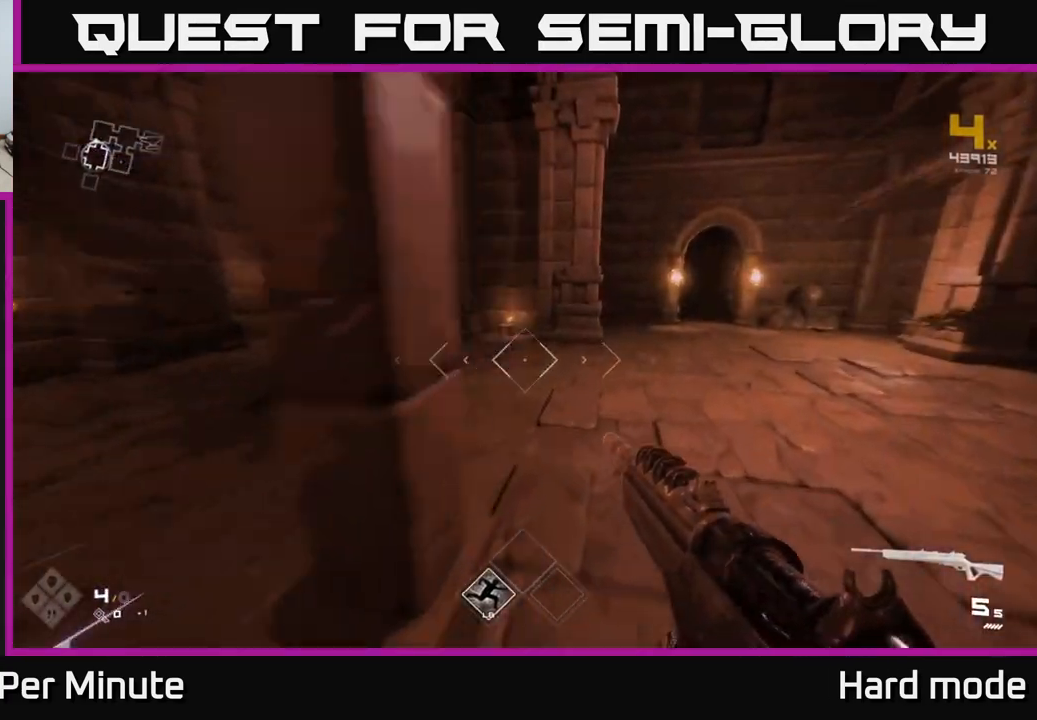
{"buttons": ["L1"], "left_stick": "up-right", "right_stick": "right", "events": [[317, "right_stick", "right"]]}